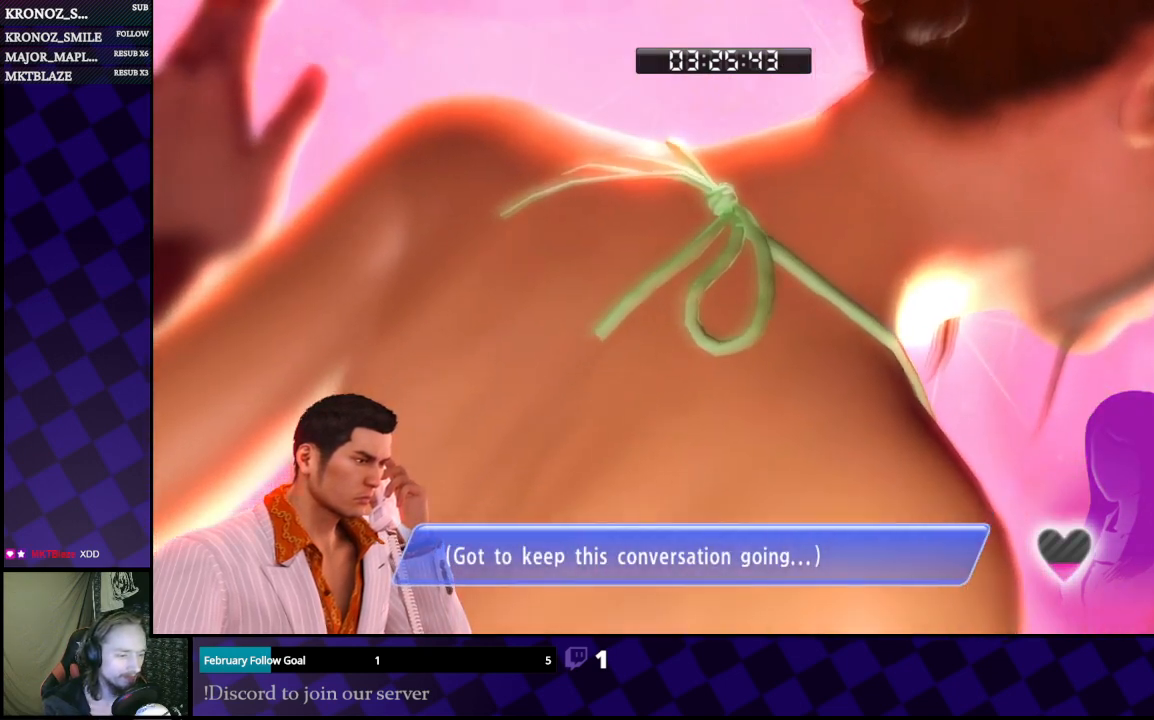
Gameplay with a controller (Xbox layout); each line is a JSON object with the inputs held at the frame after it. "events" lists button and stick changes between this image and that frame as [ms after this image, input, new state], when the widget could be followed in between.
{"buttons": [], "left_stick": "center", "right_stick": "center", "events": [[367, "A", "down"], [467, "A", "up"]]}
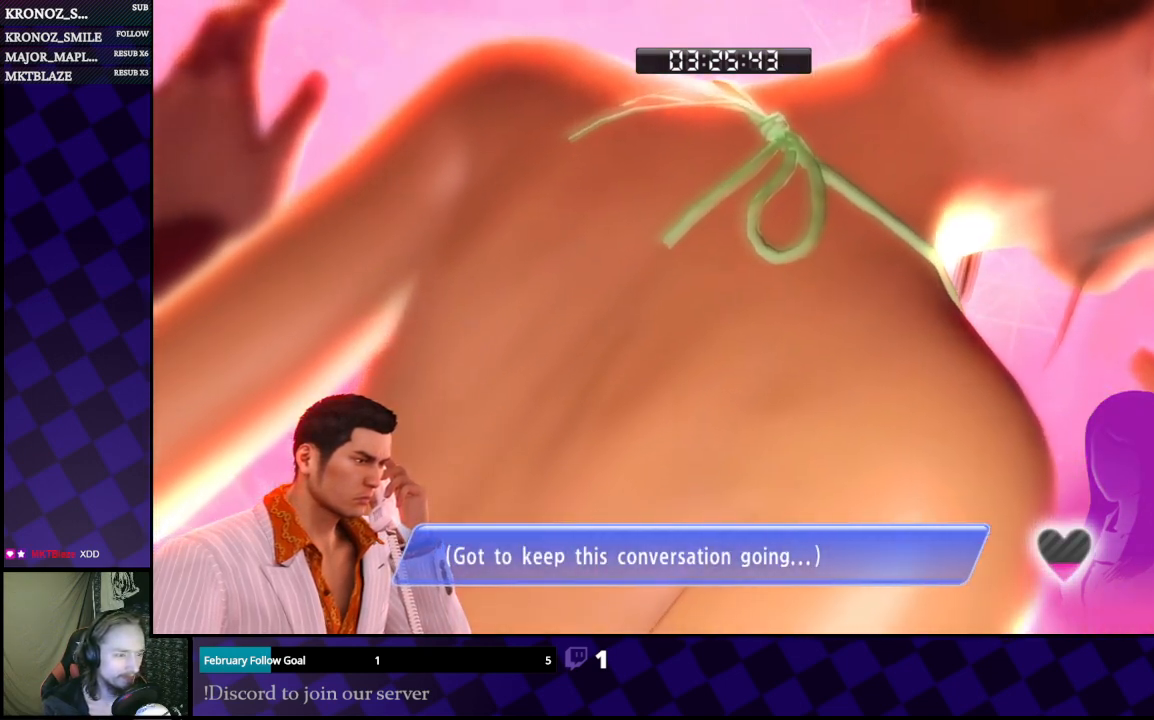
{"buttons": [], "left_stick": "center", "right_stick": "center", "events": []}
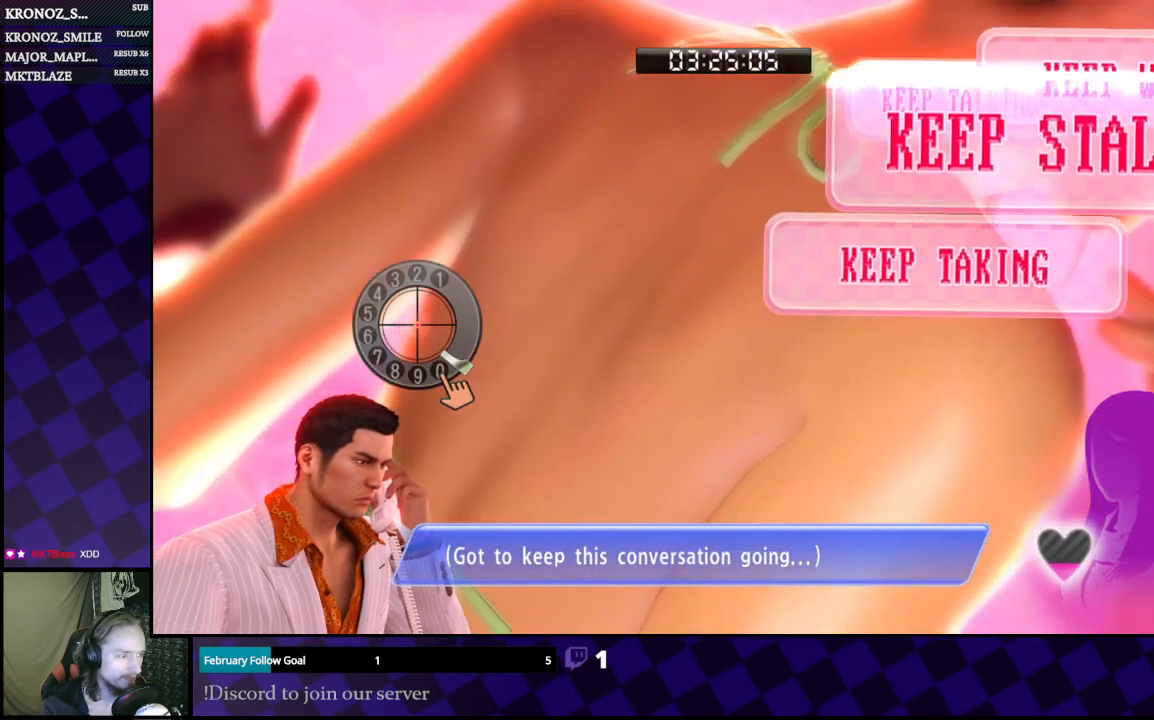
{"buttons": [], "left_stick": "center", "right_stick": "up", "events": [[133, "right_stick", "right"], [300, "right_stick", "down"], [433, "right_stick", "left"], [500, "right_stick", "up"]]}
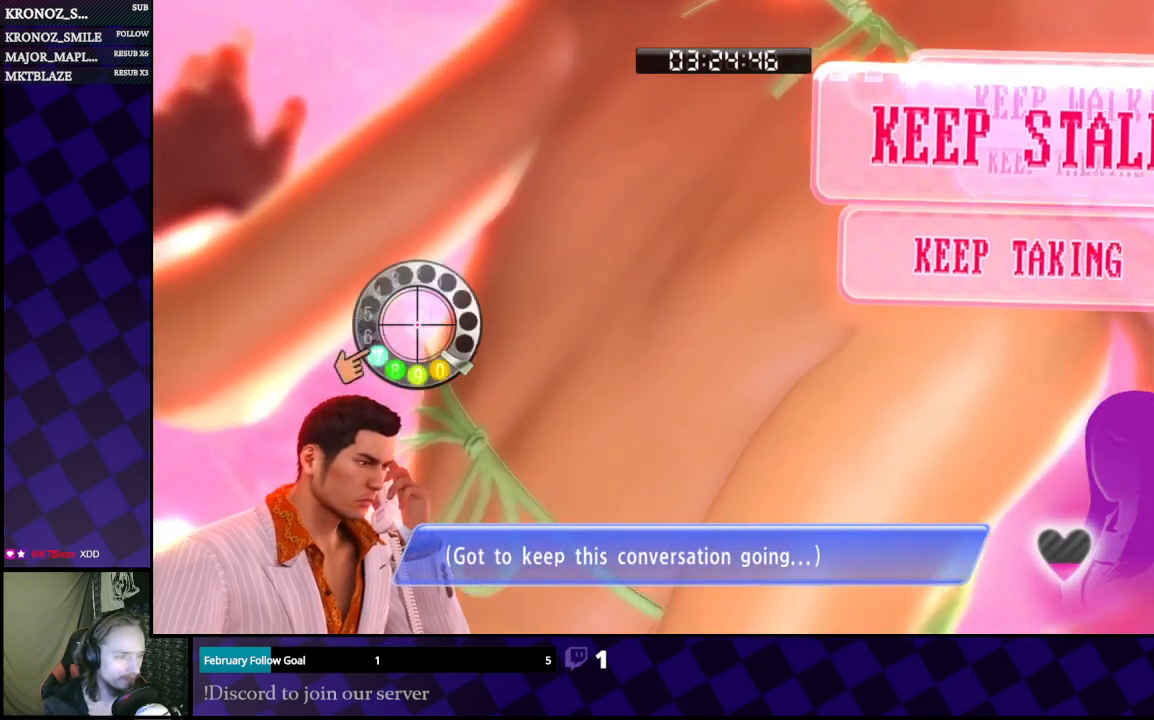
{"buttons": [], "left_stick": "center", "right_stick": "down", "events": [[200, "right_stick", "up-right"], [300, "right_stick", "right"], [433, "right_stick", "down"]]}
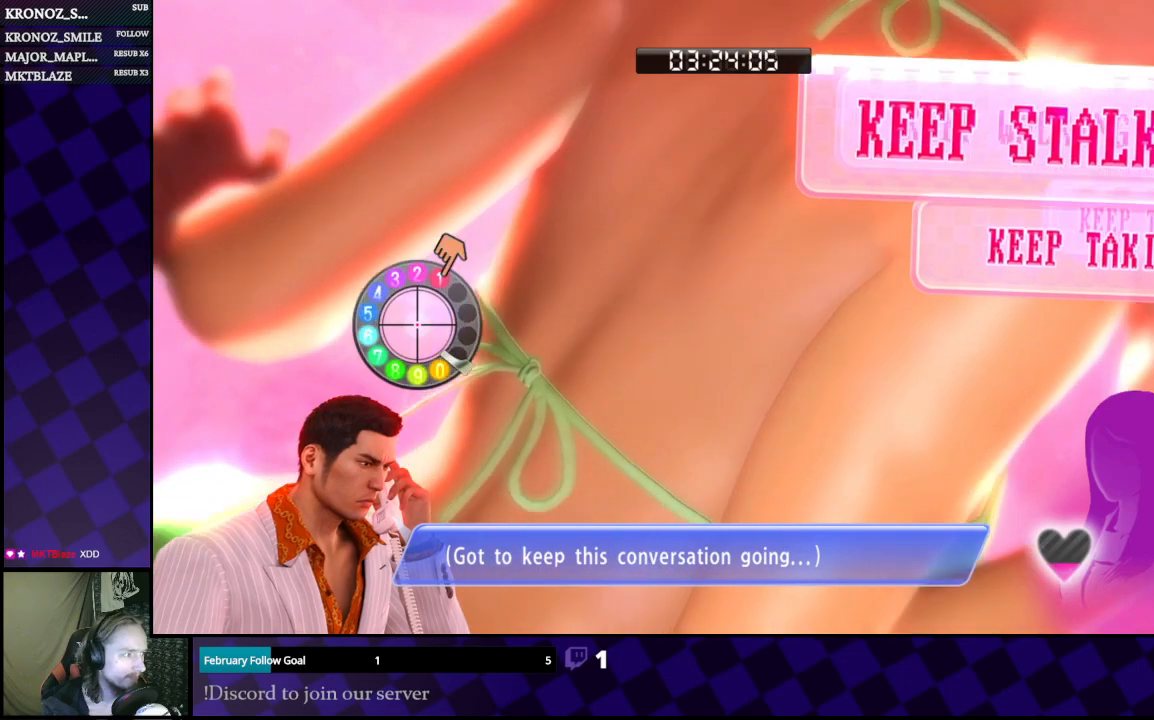
{"buttons": [], "left_stick": "center", "right_stick": "right", "events": [[100, "right_stick", "left"], [233, "right_stick", "up"], [367, "right_stick", "right"]]}
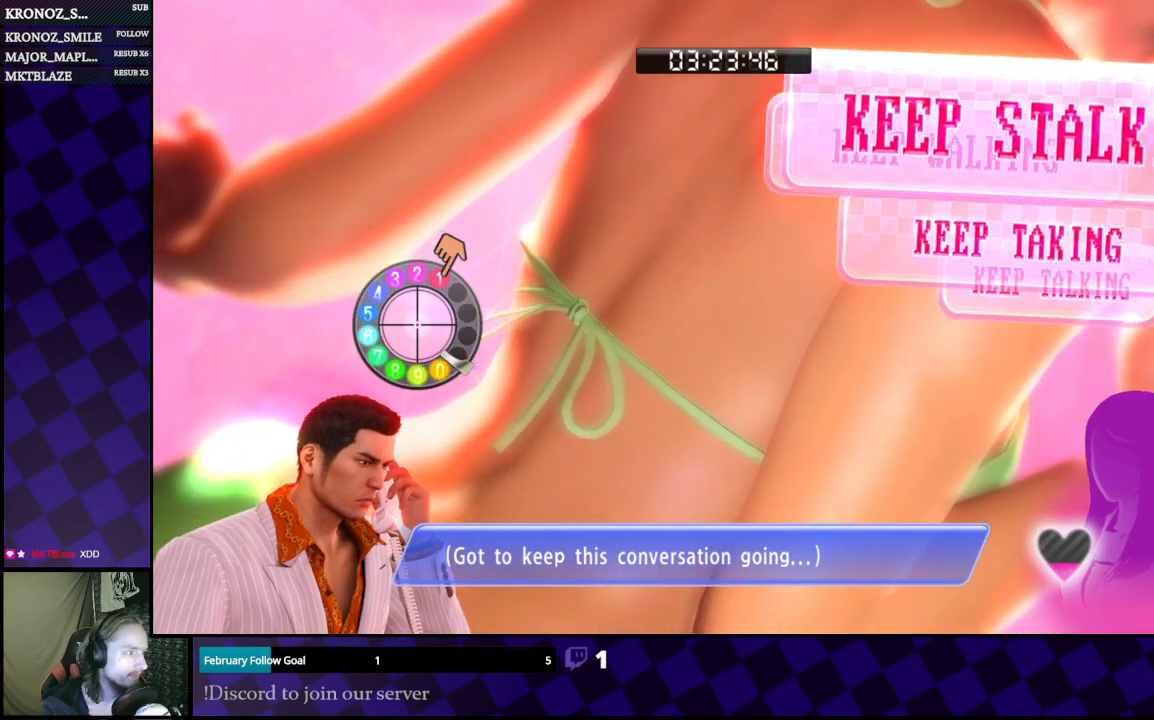
{"buttons": [], "left_stick": "down-right", "right_stick": "up-left", "events": [[100, "left_stick", "down"], [100, "right_stick", "down"], [200, "right_stick", "down-left"], [300, "right_stick", "left"], [433, "left_stick", "down-right"], [433, "right_stick", "up-left"]]}
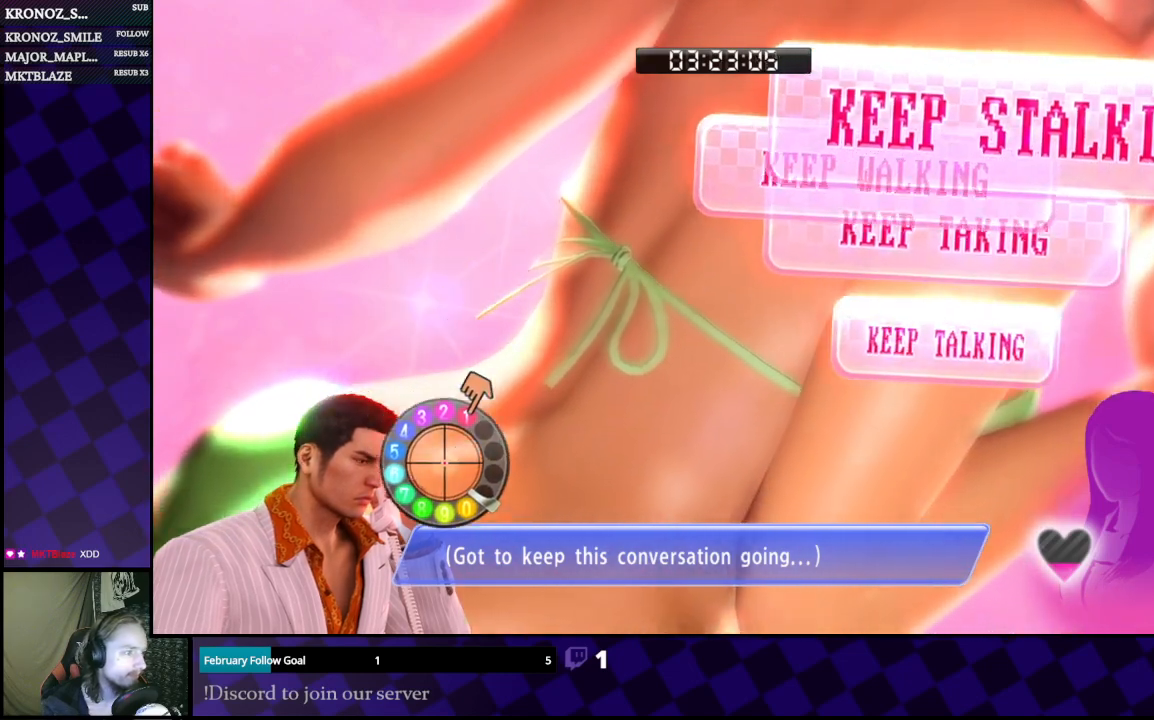
{"buttons": [], "left_stick": "center", "right_stick": "up-left", "events": [[33, "left_stick", "center"]]}
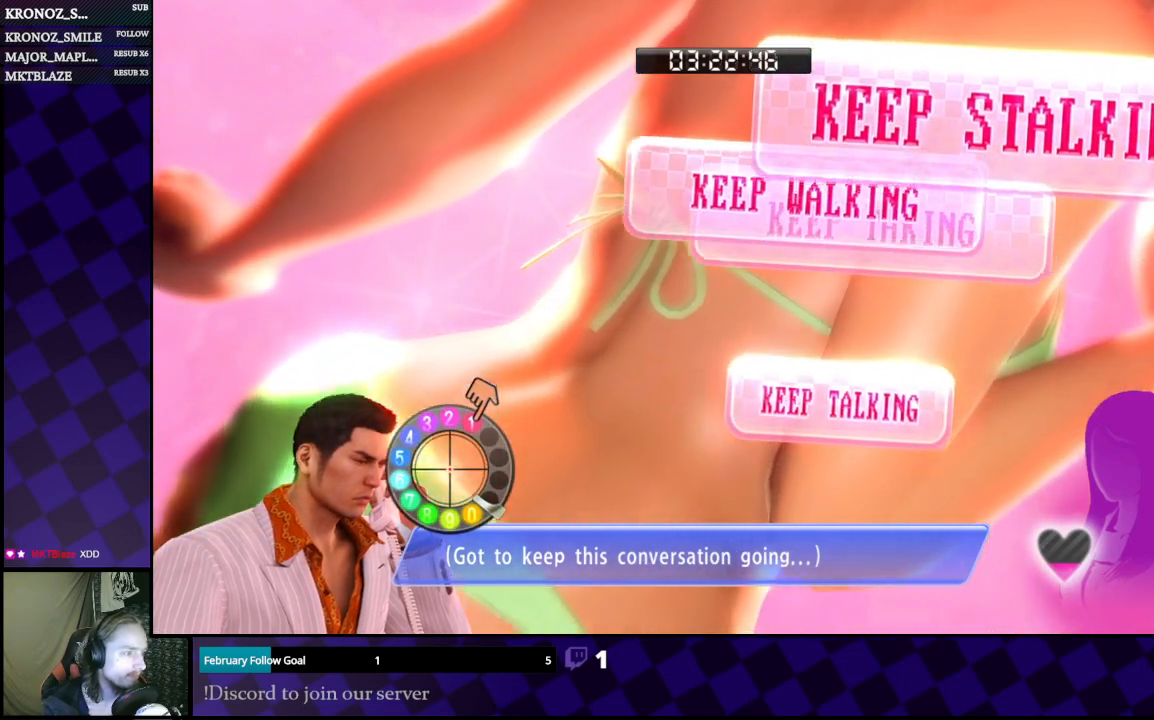
{"buttons": [], "left_stick": "center", "right_stick": "up-left", "events": []}
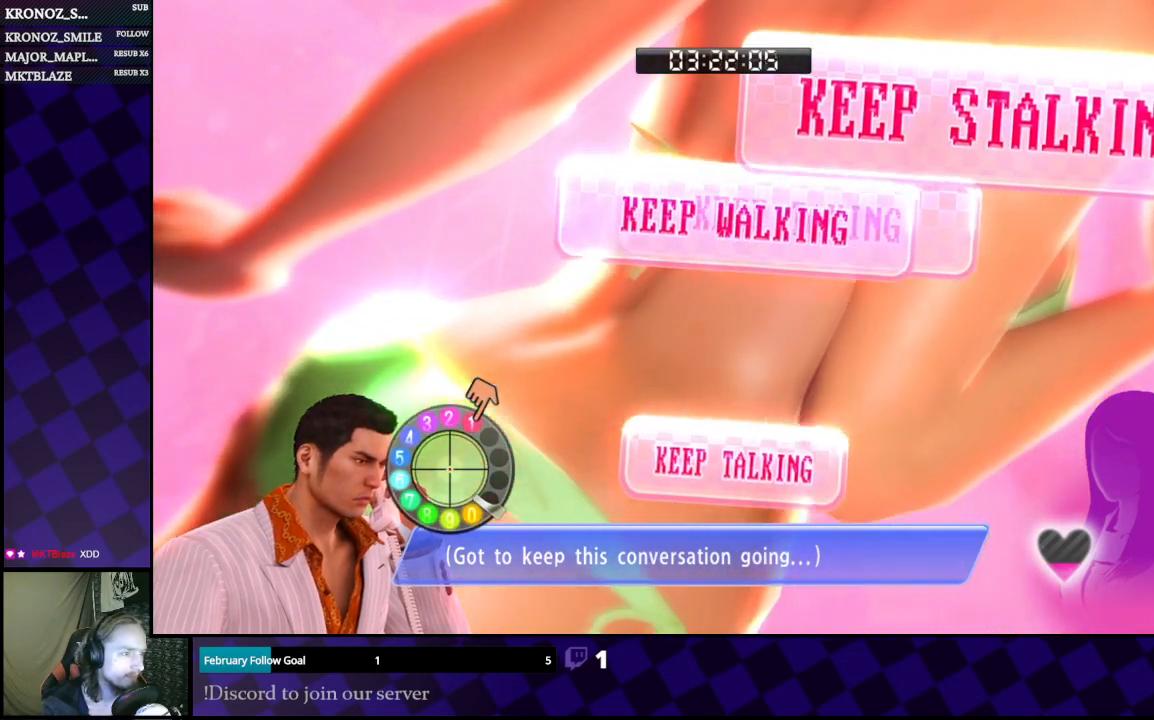
{"buttons": [], "left_stick": "center", "right_stick": "up-left", "events": [[200, "left_stick", "left"], [300, "left_stick", "center"]]}
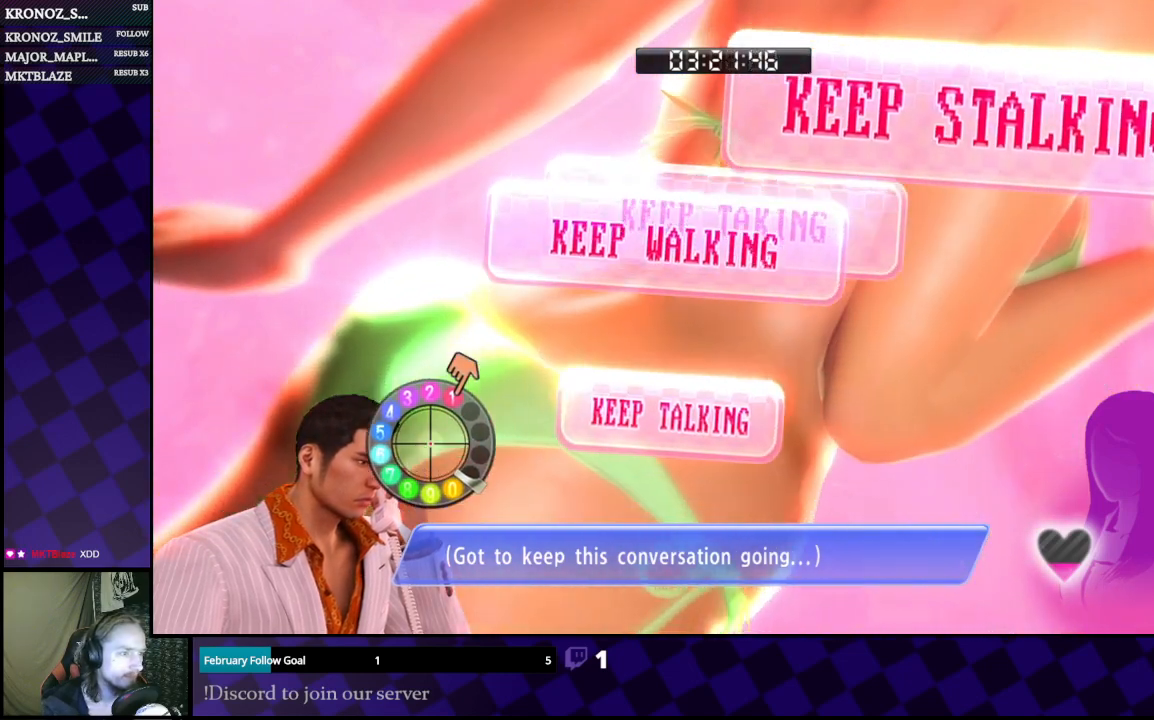
{"buttons": [], "left_stick": "down", "right_stick": "up-left", "events": [[167, "left_stick", "left"], [300, "left_stick", "center"], [500, "left_stick", "down"]]}
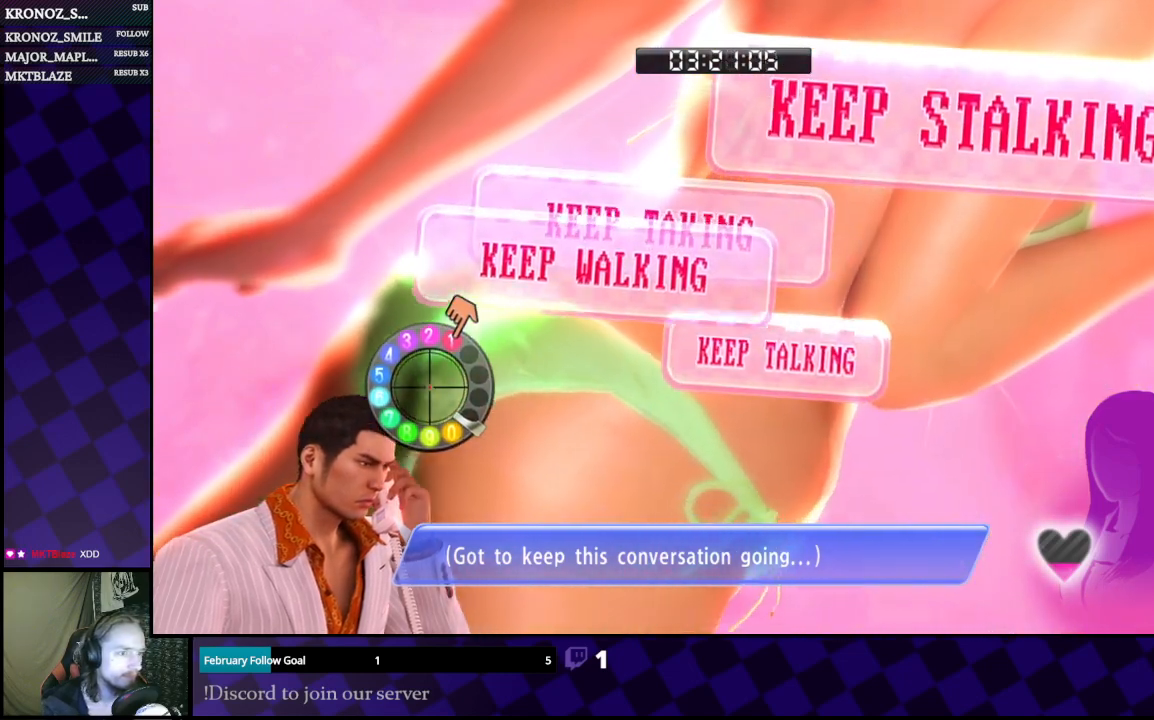
{"buttons": [], "left_stick": "right", "right_stick": "up-left", "events": [[133, "left_stick", "right"]]}
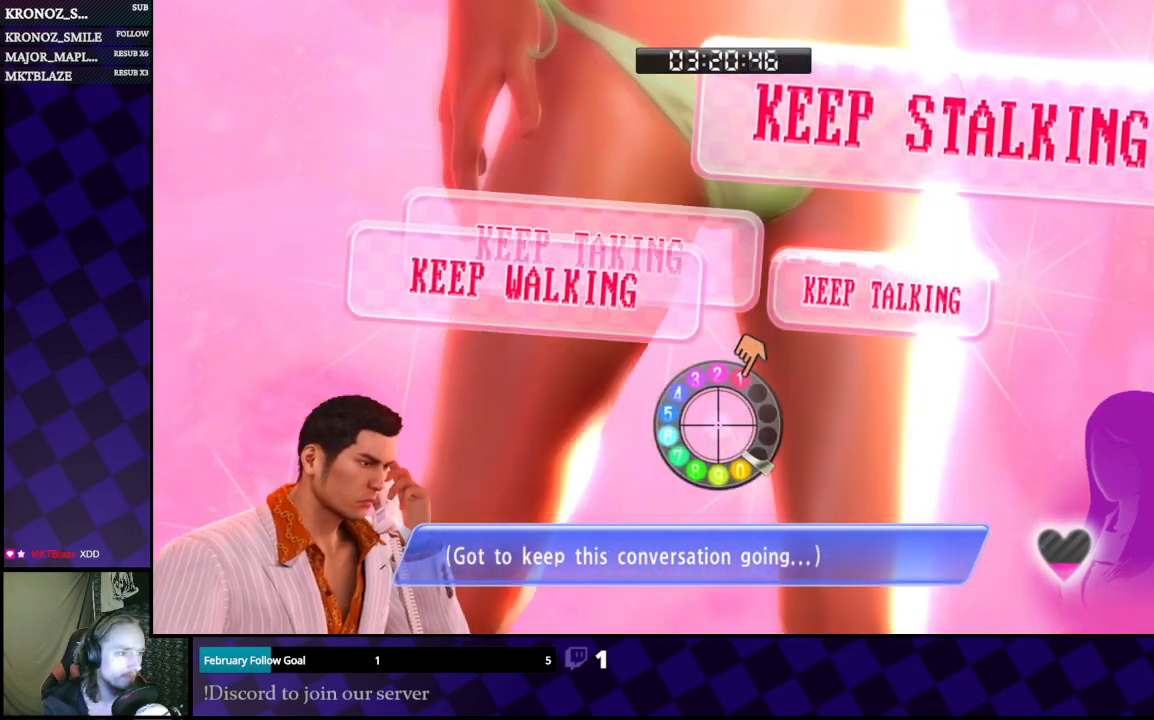
{"buttons": [], "left_stick": "right", "right_stick": "up-left", "events": [[133, "left_stick", "center"], [433, "left_stick", "right"]]}
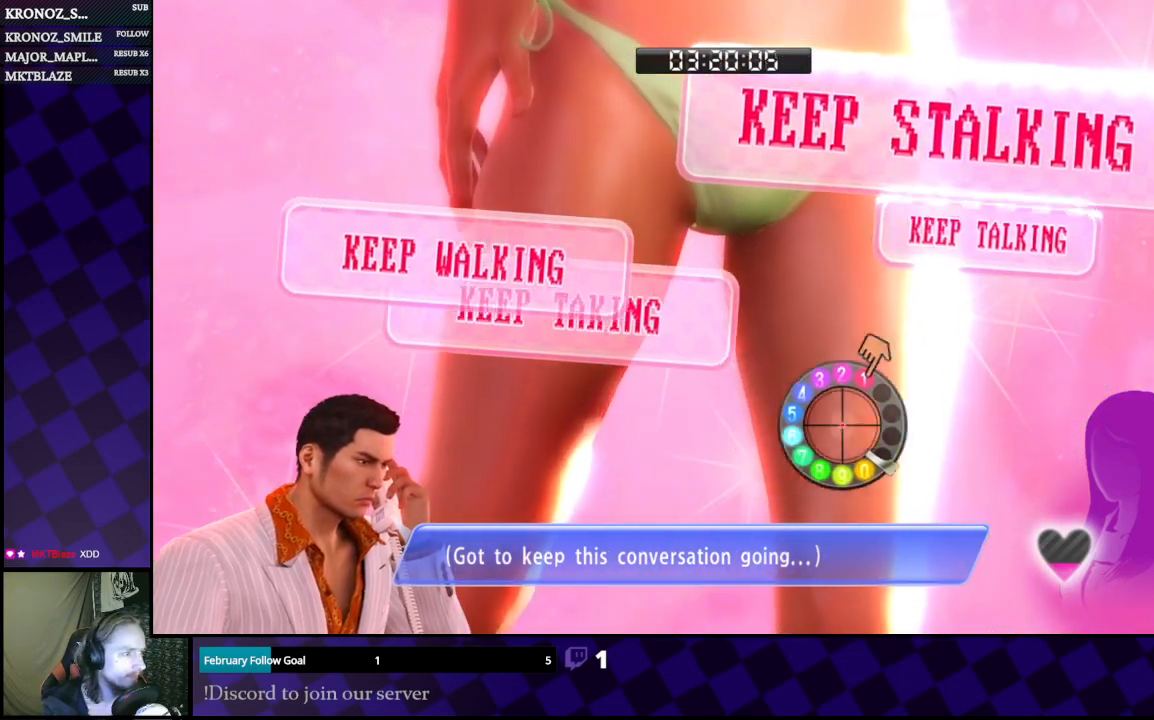
{"buttons": [], "left_stick": "right", "right_stick": "up-left", "events": [[133, "left_stick", "center"], [433, "left_stick", "right"]]}
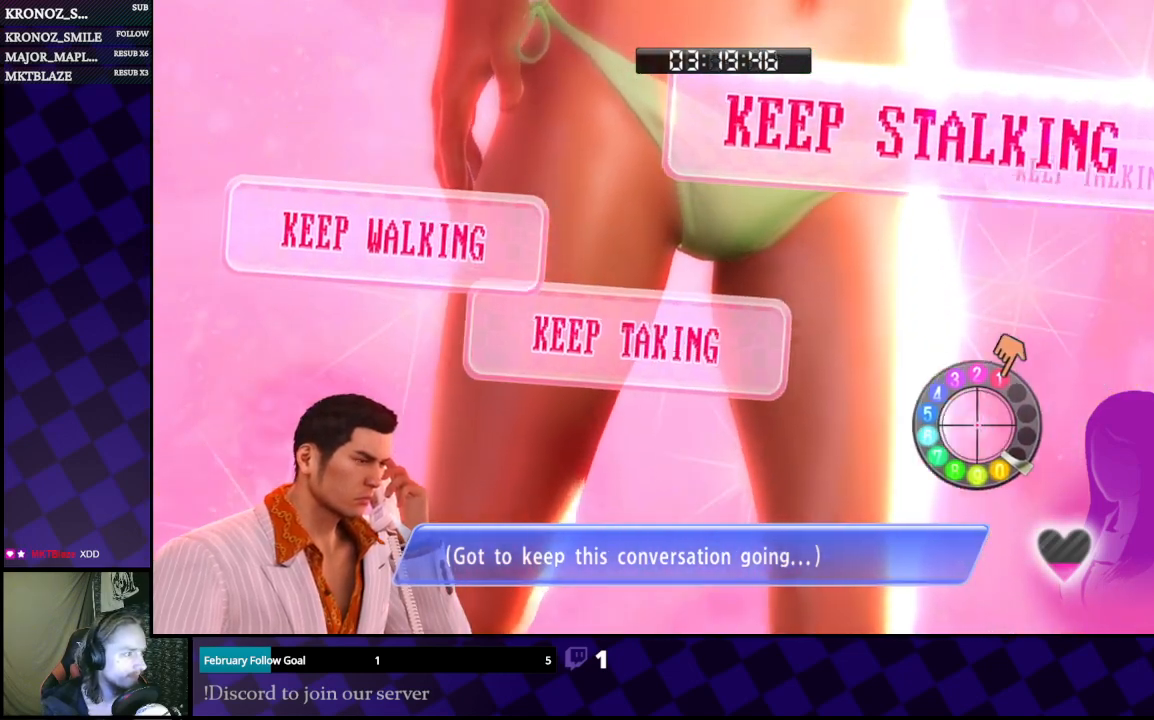
{"buttons": [], "left_stick": "left", "right_stick": "up-left", "events": [[33, "left_stick", "center"], [333, "left_stick", "left"]]}
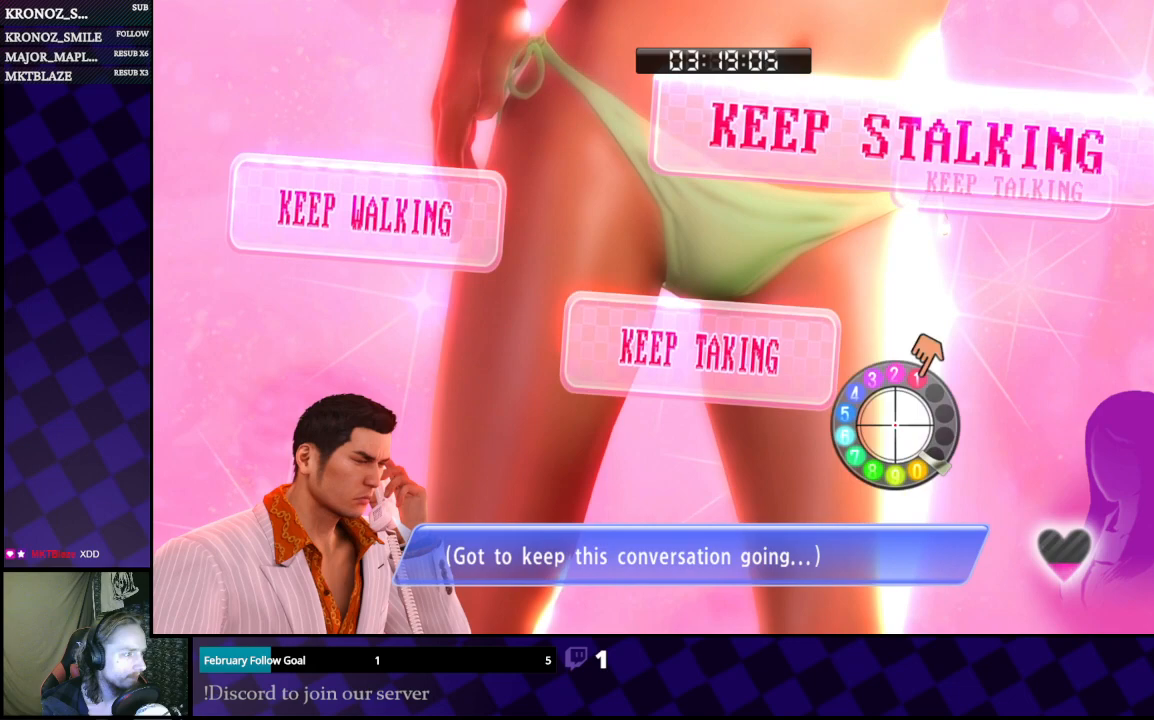
{"buttons": [], "left_stick": "up", "right_stick": "up-left", "events": [[100, "left_stick", "up-left"], [267, "left_stick", "up"]]}
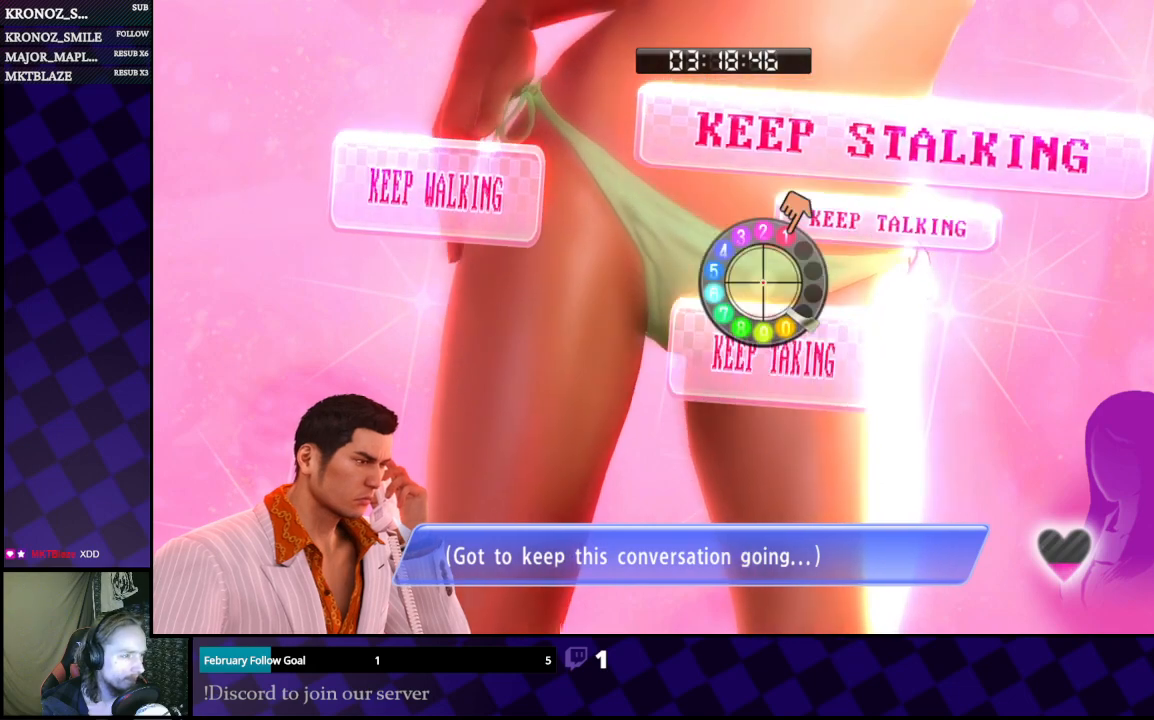
{"buttons": [], "left_stick": "center", "right_stick": "center", "events": [[33, "left_stick", "center"], [133, "right_stick", "center"]]}
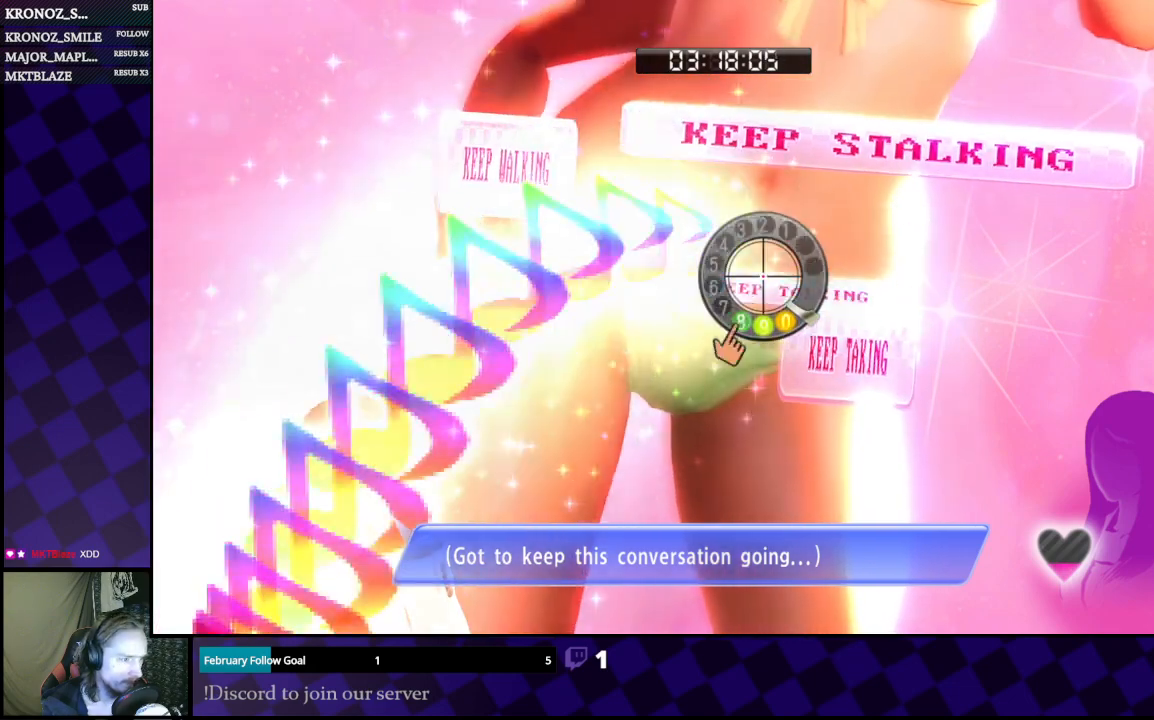
{"buttons": [], "left_stick": "center", "right_stick": "center", "events": []}
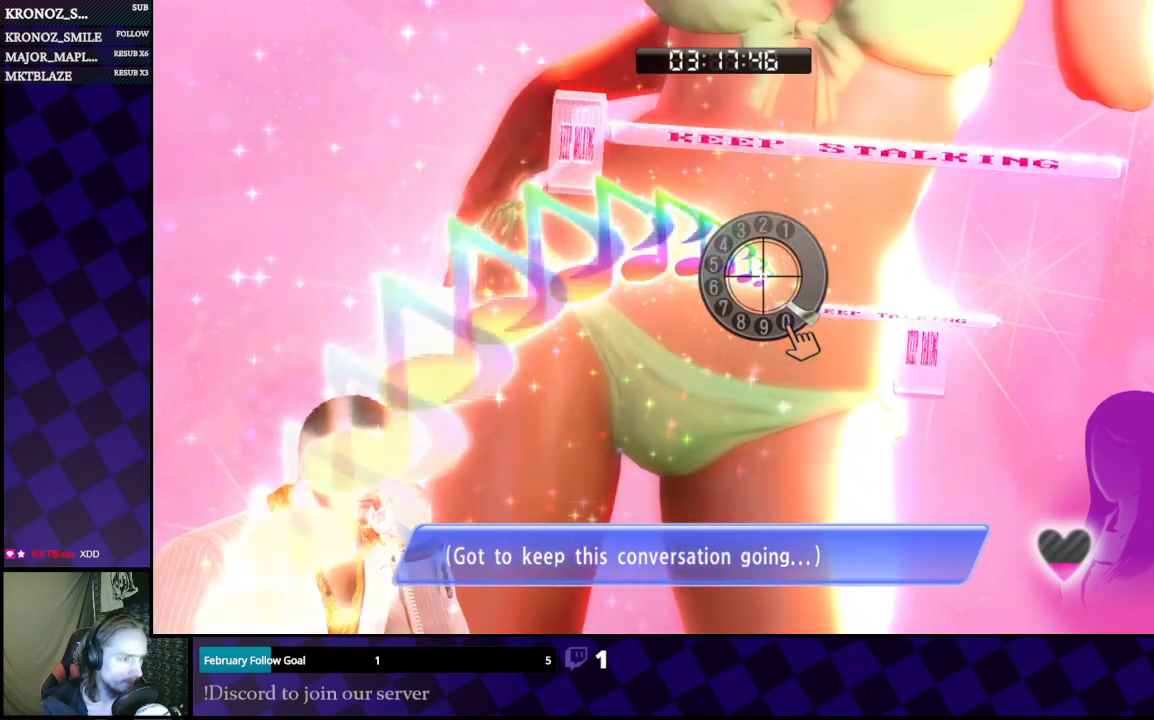
{"buttons": [], "left_stick": "down", "right_stick": "left", "events": [[267, "right_stick", "right"], [400, "left_stick", "left"], [433, "right_stick", "down"], [467, "left_stick", "down"], [500, "right_stick", "left"]]}
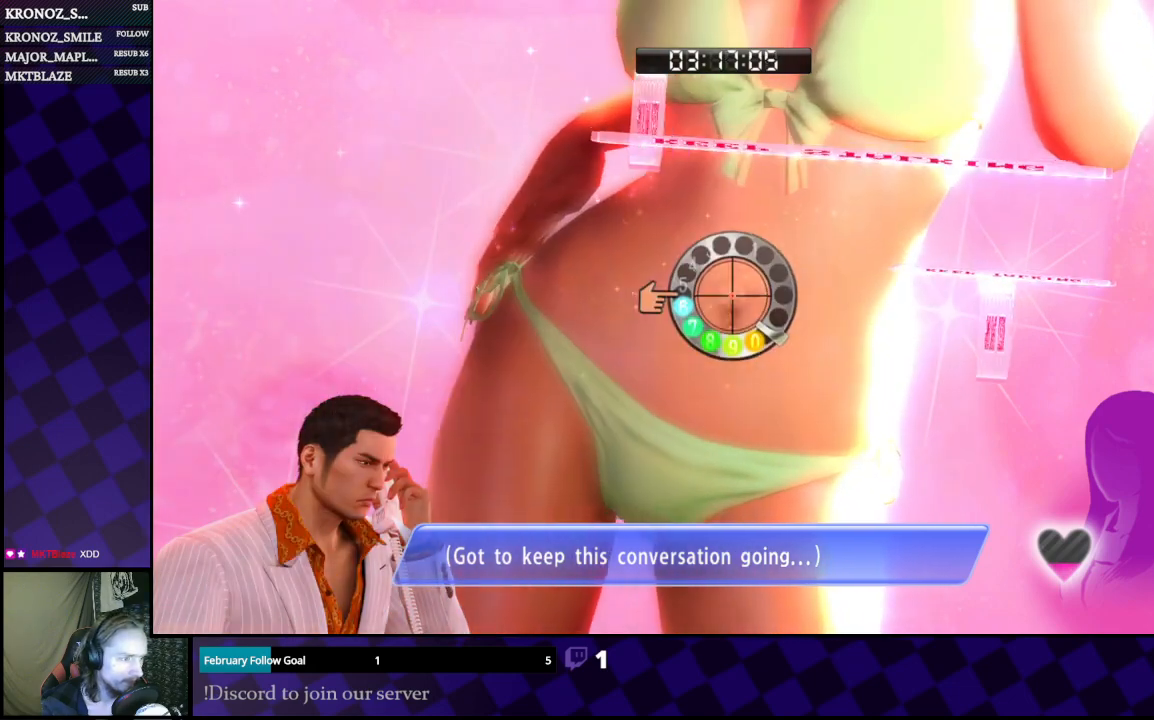
{"buttons": [], "left_stick": "center", "right_stick": "down-left", "events": [[67, "right_stick", "up"], [233, "right_stick", "right"], [333, "left_stick", "center"], [333, "right_stick", "down-right"], [500, "right_stick", "down-left"]]}
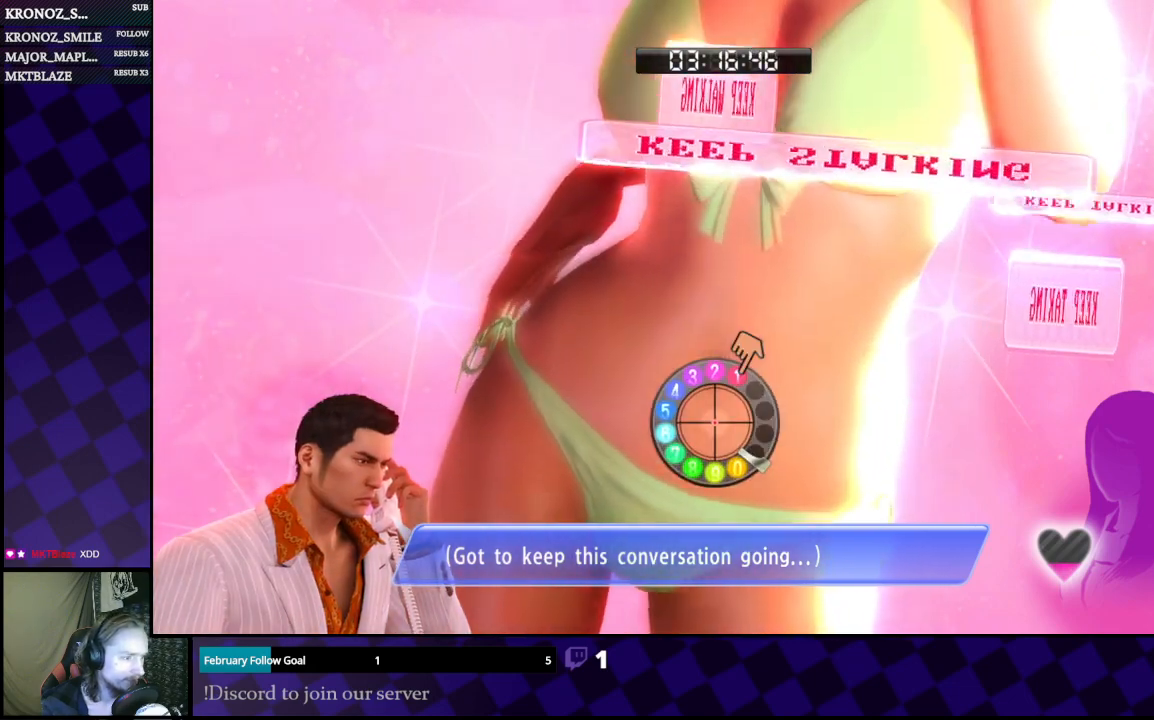
{"buttons": [], "left_stick": "right", "right_stick": "left", "events": [[133, "right_stick", "left"], [433, "left_stick", "right"]]}
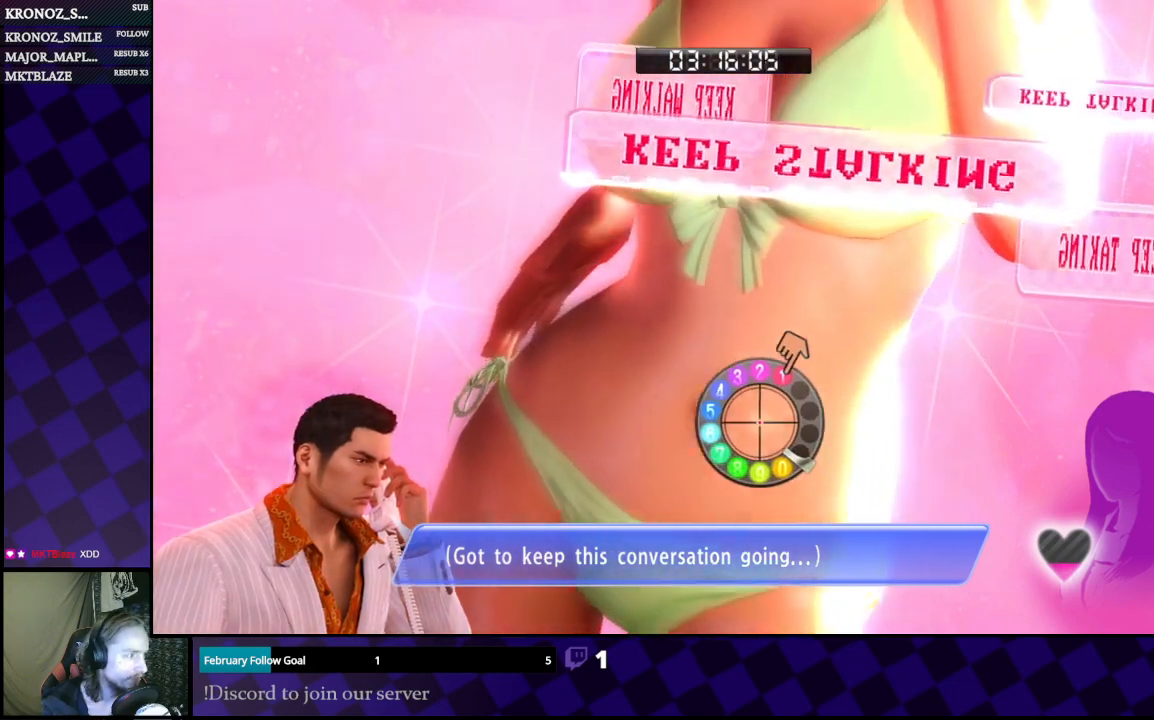
{"buttons": [], "left_stick": "center", "right_stick": "left", "events": [[133, "left_stick", "up"], [333, "left_stick", "center"]]}
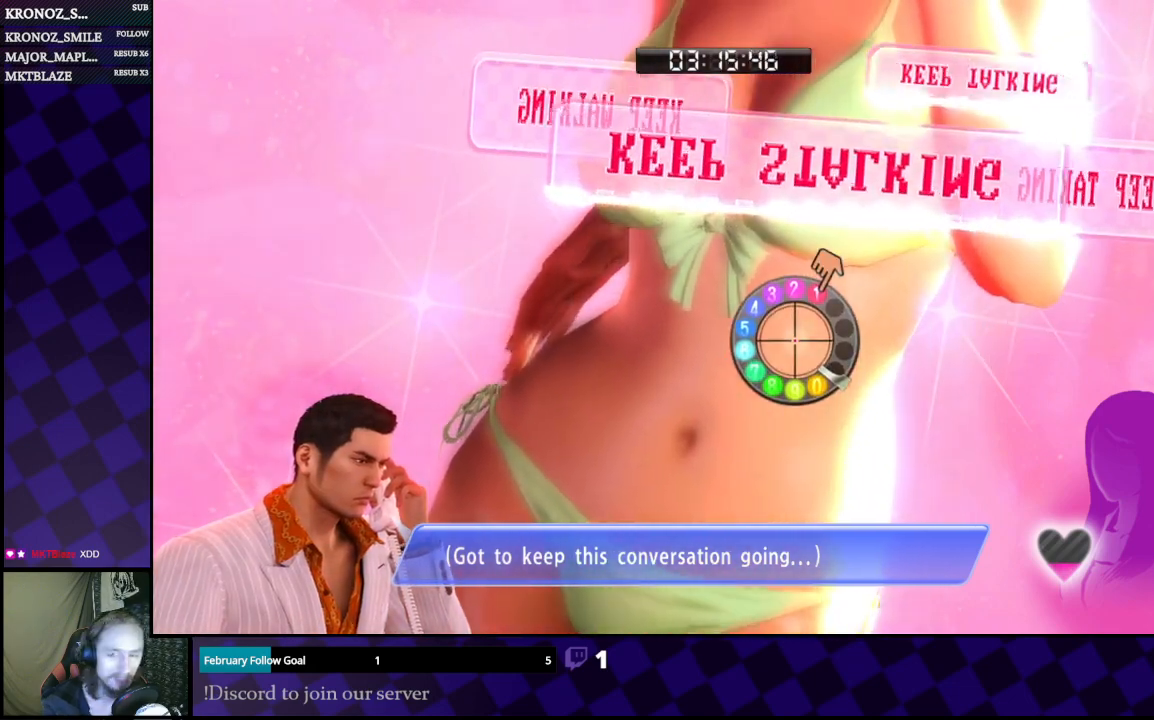
{"buttons": [], "left_stick": "center", "right_stick": "left", "events": []}
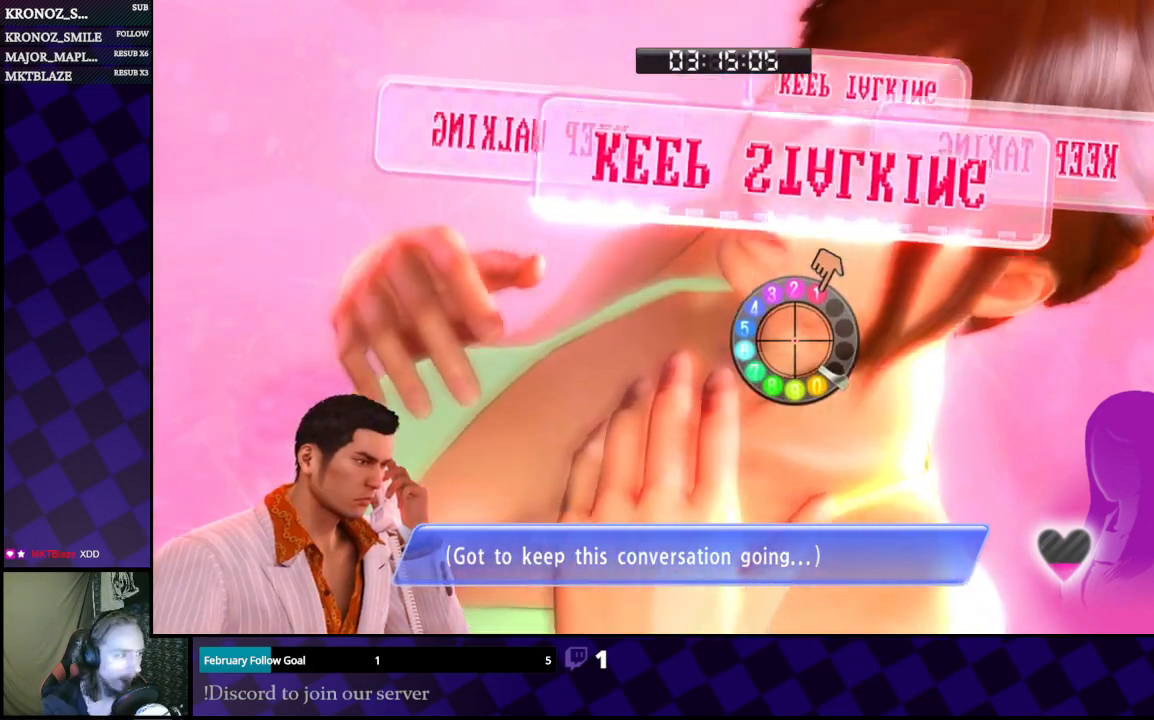
{"buttons": [], "left_stick": "center", "right_stick": "left", "events": [[133, "left_stick", "left"], [300, "left_stick", "center"]]}
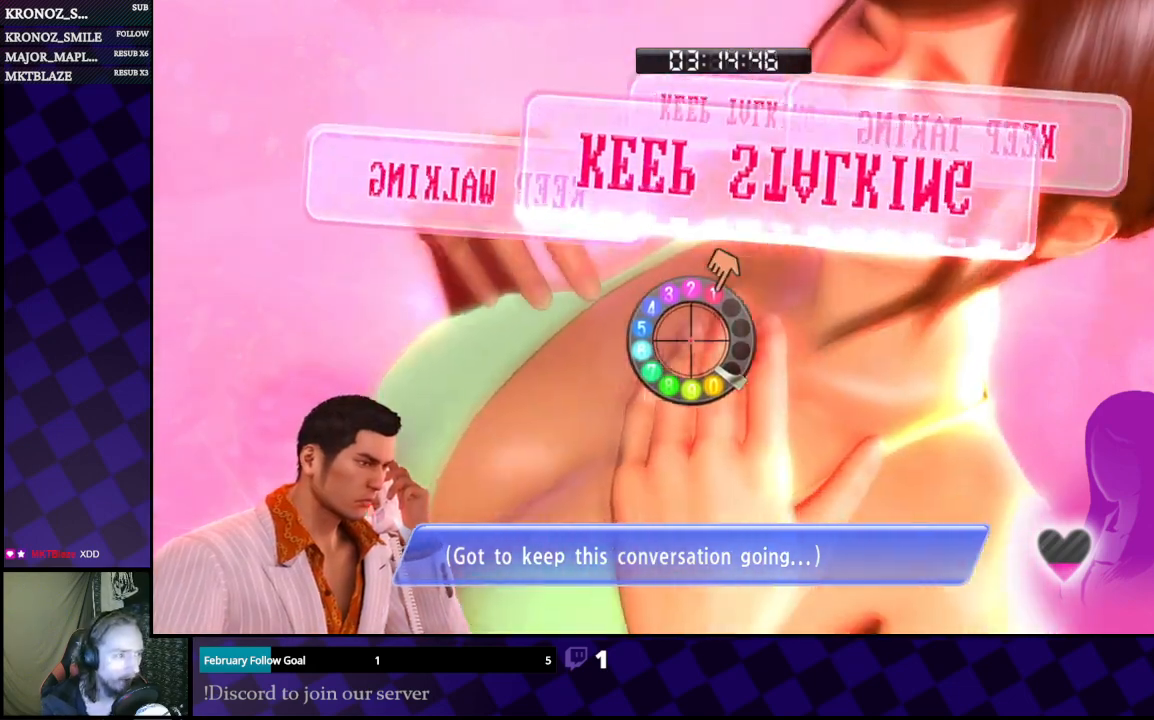
{"buttons": [], "left_stick": "up-left", "right_stick": "left", "events": [[33, "left_stick", "down-left"], [200, "left_stick", "left"], [333, "left_stick", "up-left"]]}
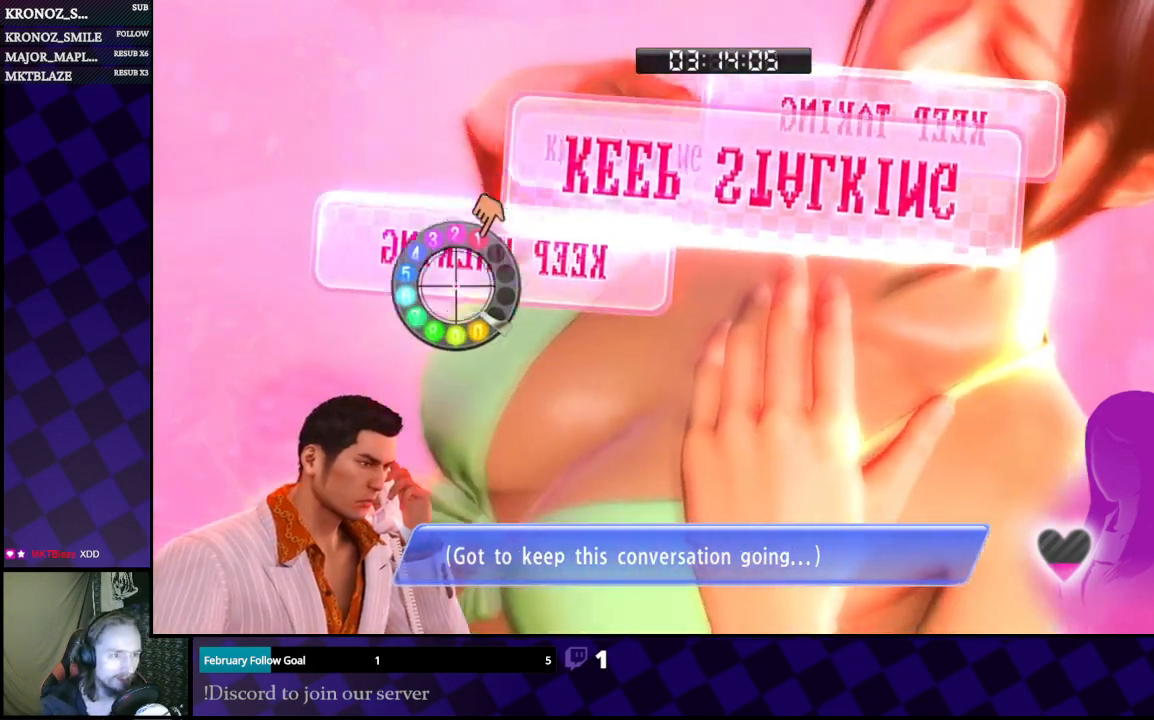
{"buttons": [], "left_stick": "down", "right_stick": "left", "events": [[100, "left_stick", "center"], [267, "left_stick", "left"], [467, "left_stick", "down"]]}
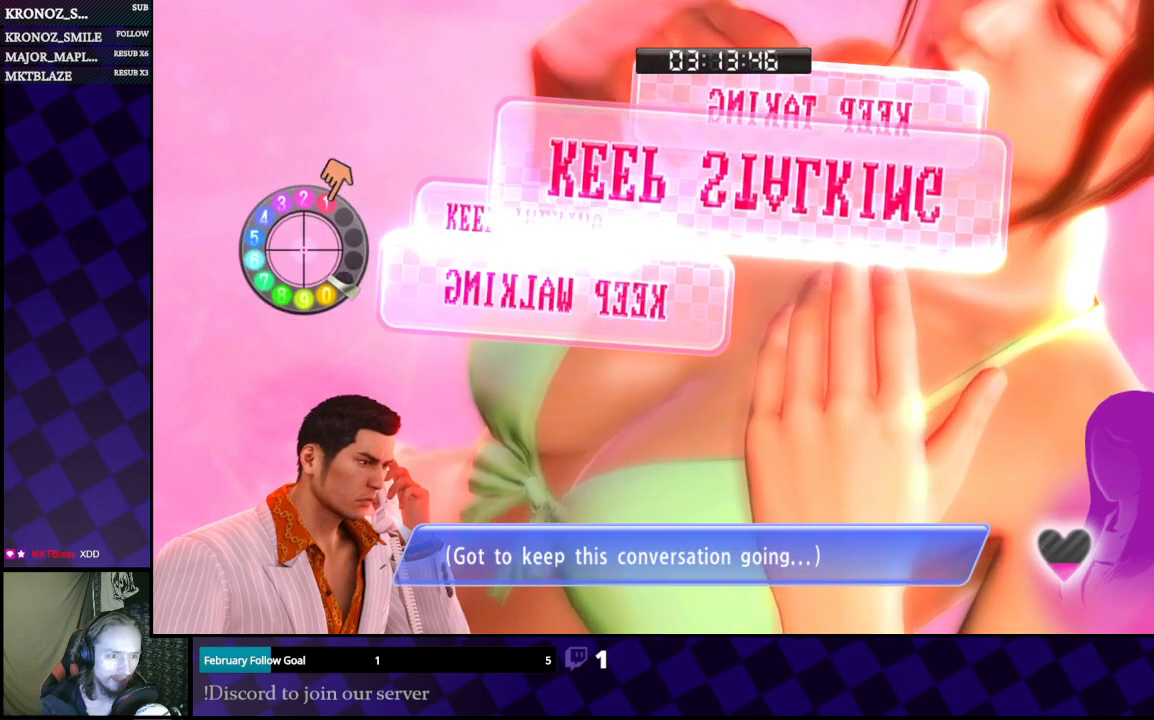
{"buttons": [], "left_stick": "down-right", "right_stick": "left", "events": [[67, "left_stick", "right"], [300, "left_stick", "down-right"]]}
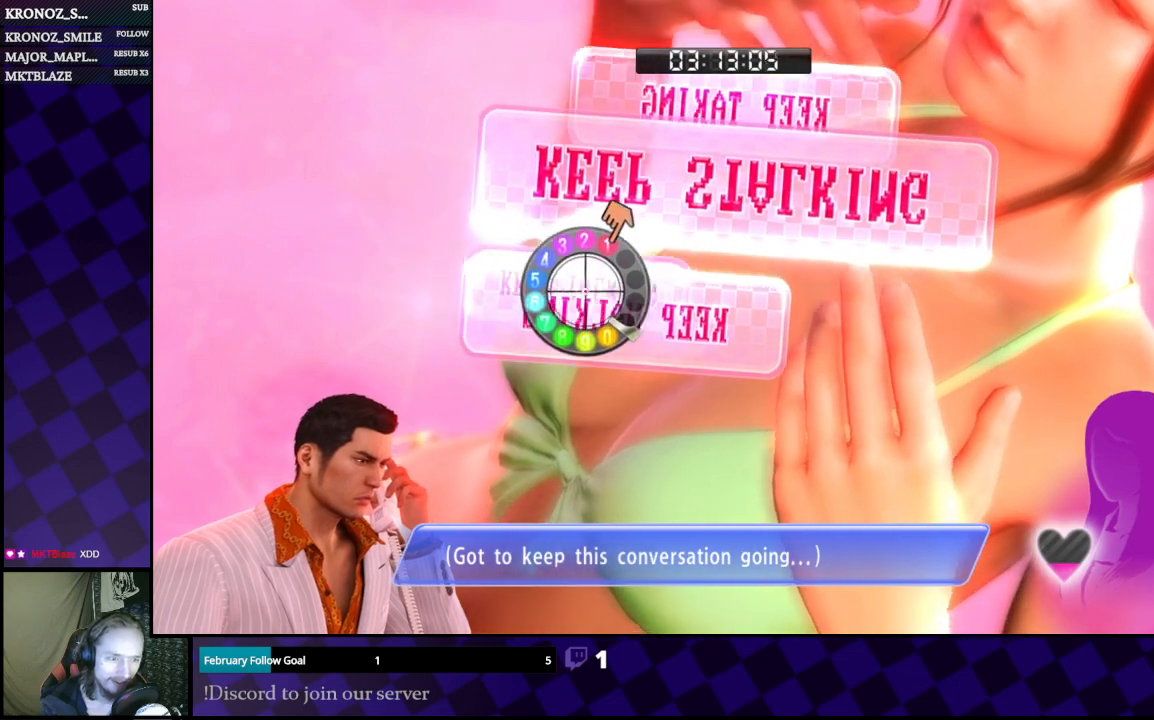
{"buttons": [], "left_stick": "down-right", "right_stick": "left", "events": []}
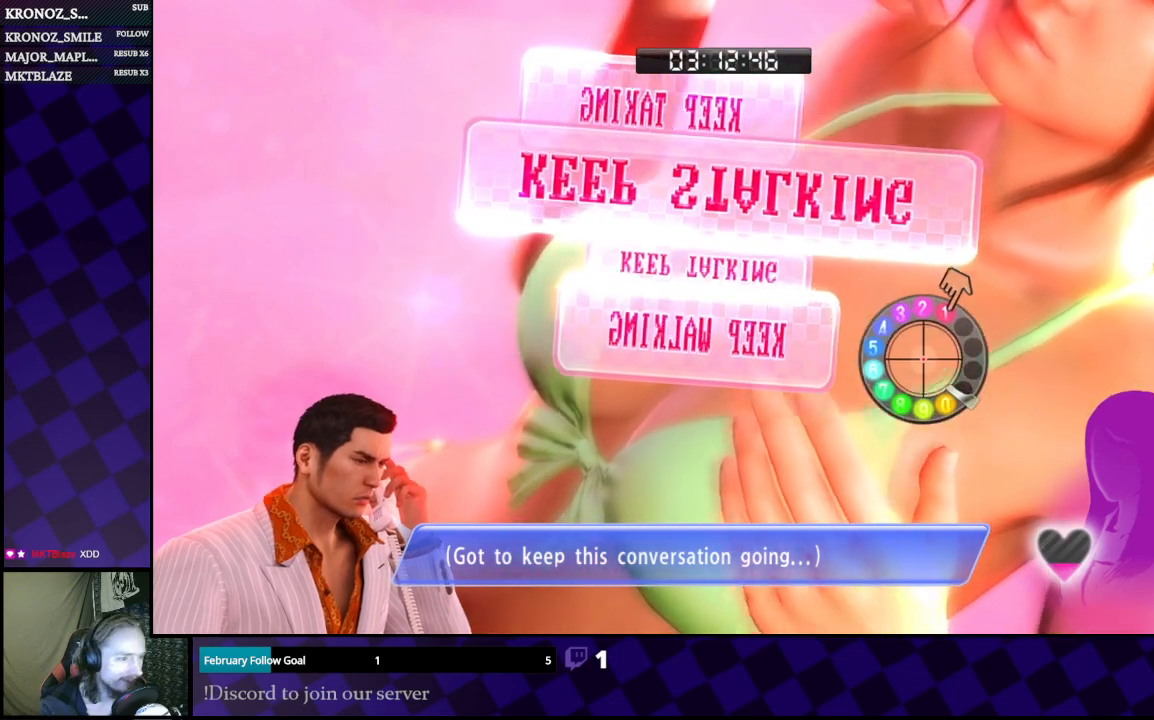
{"buttons": [], "left_stick": "up", "right_stick": "left", "events": [[100, "left_stick", "up"]]}
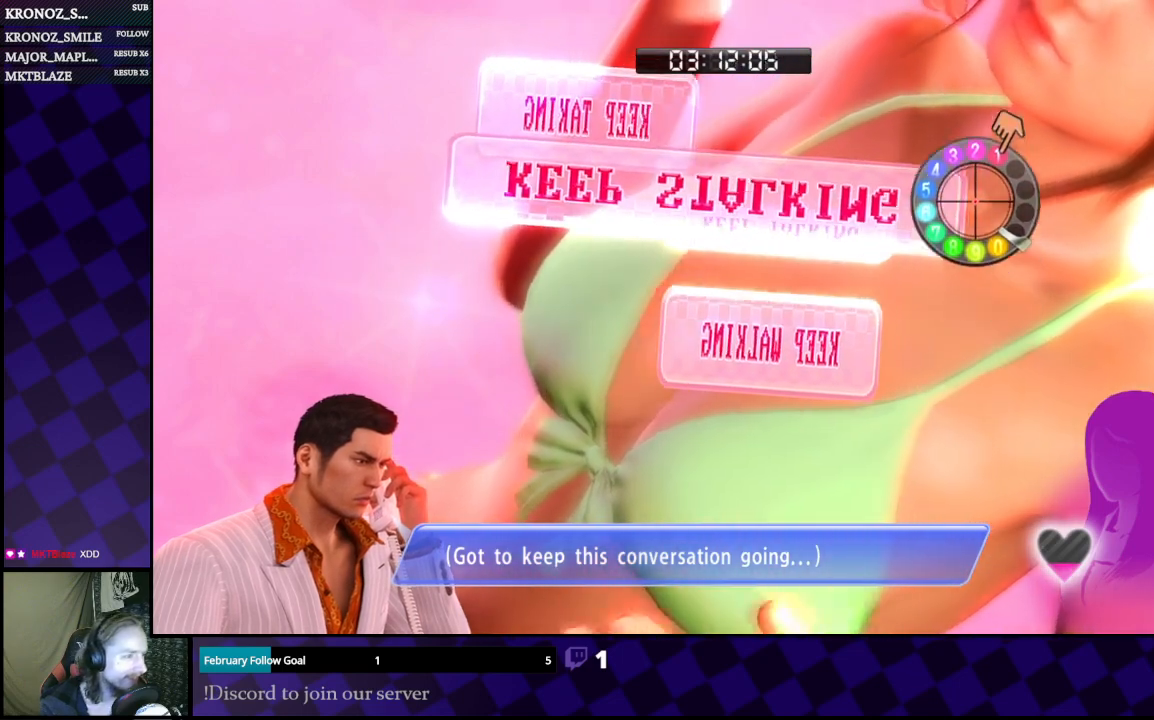
{"buttons": [], "left_stick": "center", "right_stick": "left", "events": [[200, "left_stick", "left"], [333, "left_stick", "center"]]}
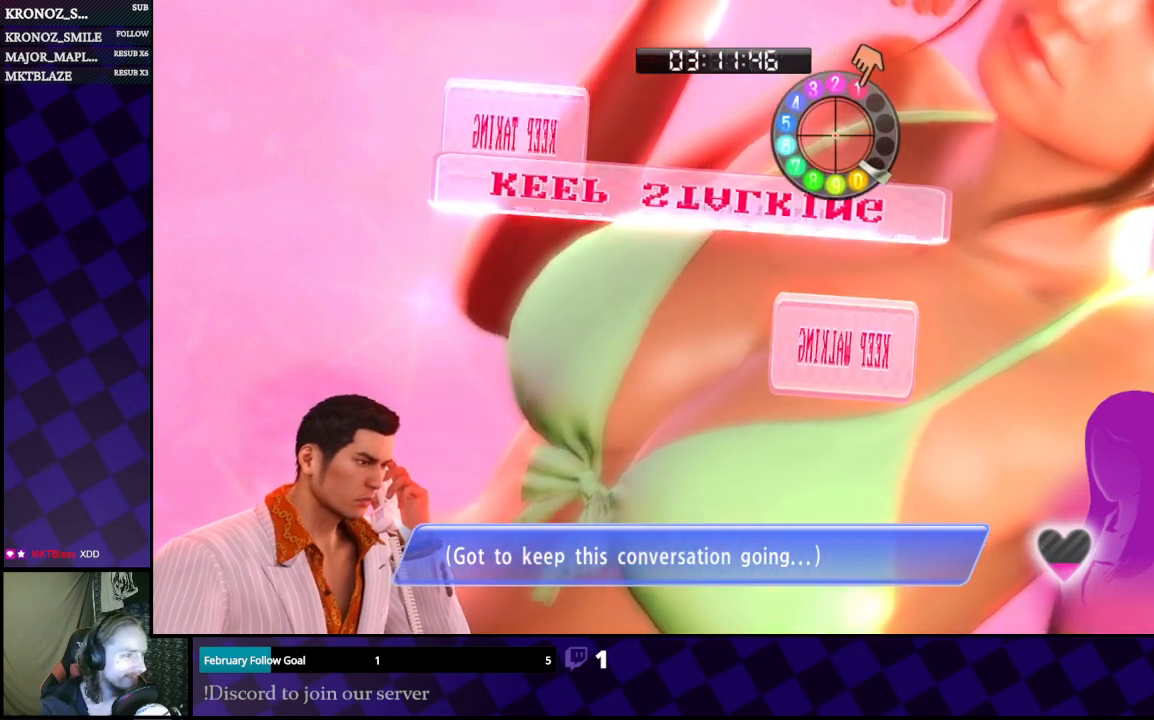
{"buttons": [], "left_stick": "down", "right_stick": "left", "events": [[133, "left_stick", "left"], [400, "left_stick", "down-left"], [500, "left_stick", "down"]]}
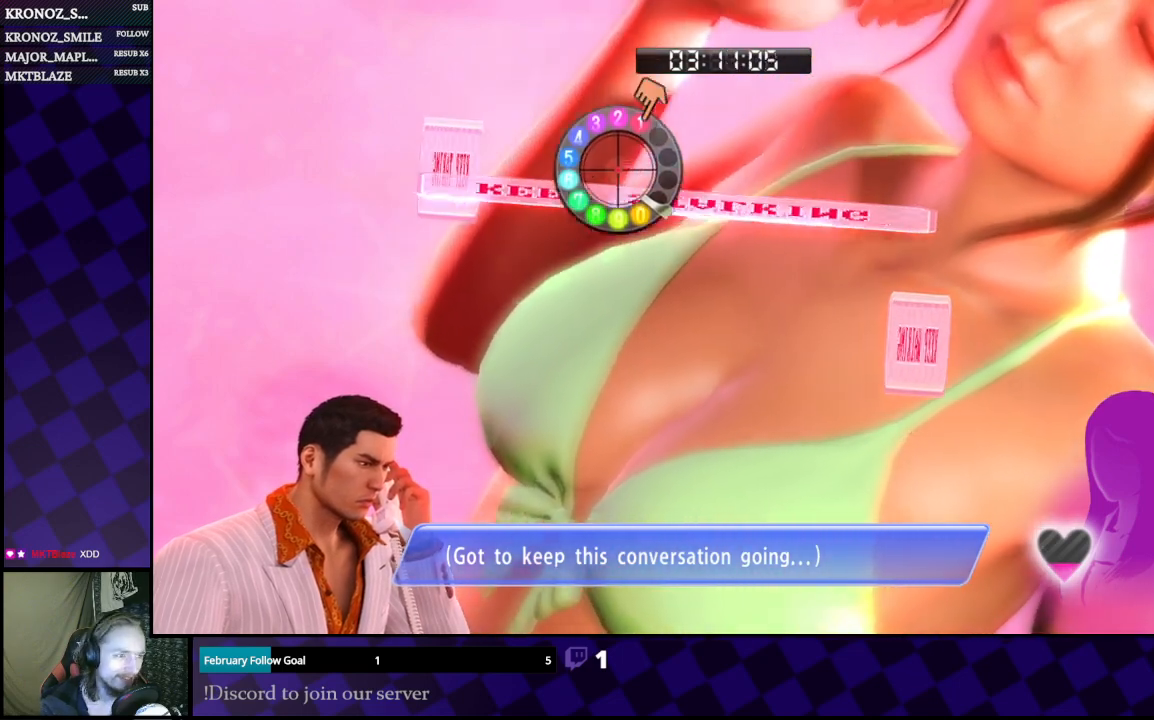
{"buttons": [], "left_stick": "down", "right_stick": "left", "events": []}